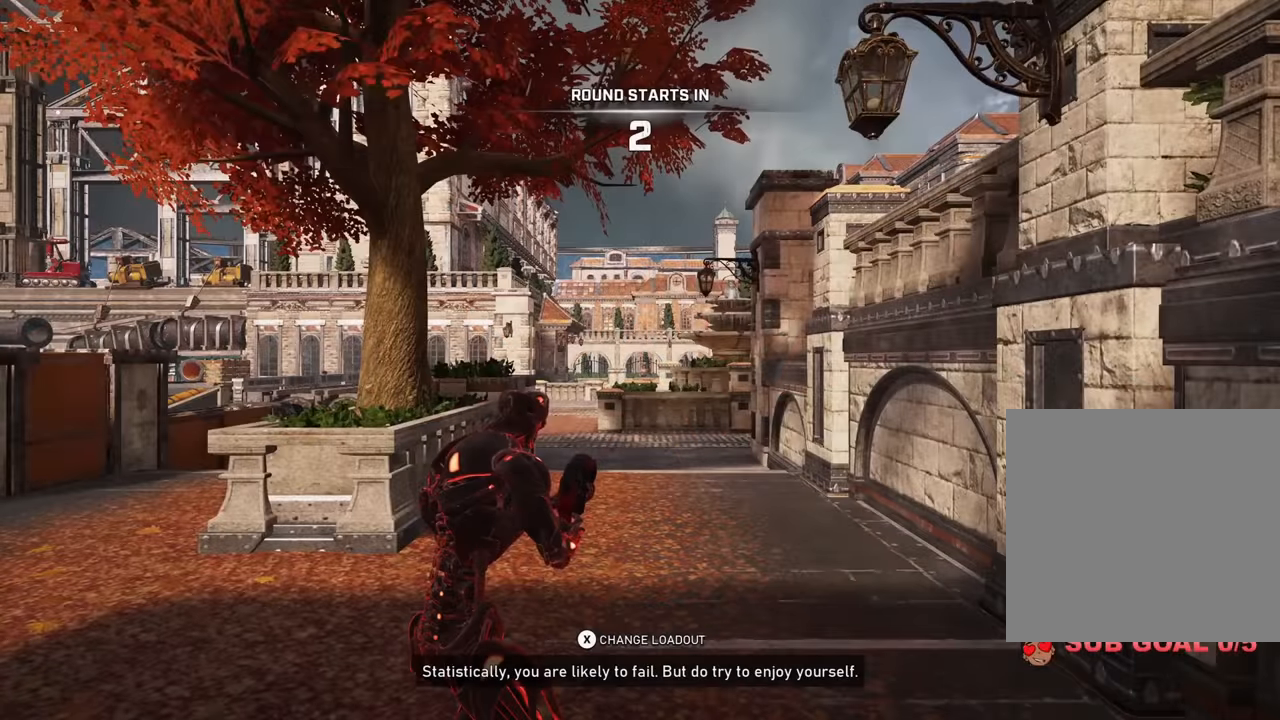
Gameplay with a controller (Xbox layout); each line is a JSON object with the inputs held at the frame after it. "events" lists button and stick changes between this image and that frame as [ms after this image, input, new state], when the widget could be followed in between.
{"buttons": [], "left_stick": "center", "right_stick": "center", "events": []}
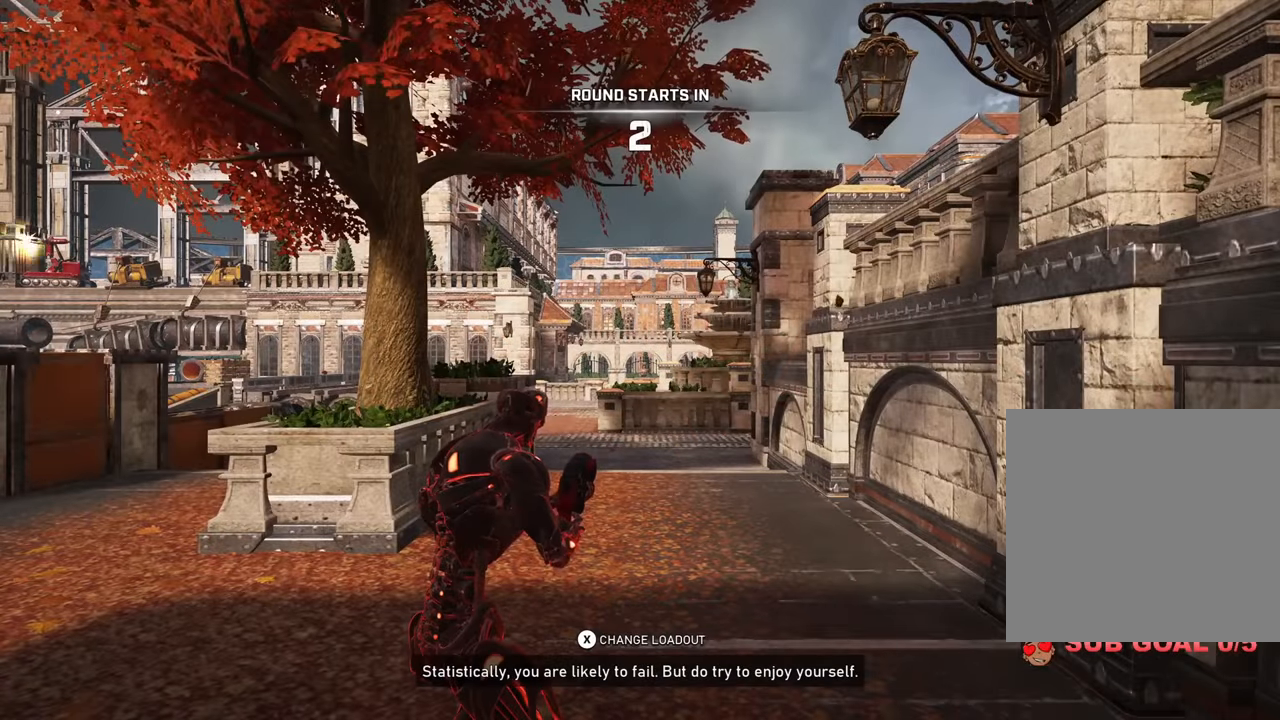
{"buttons": [], "left_stick": "center", "right_stick": "center", "events": []}
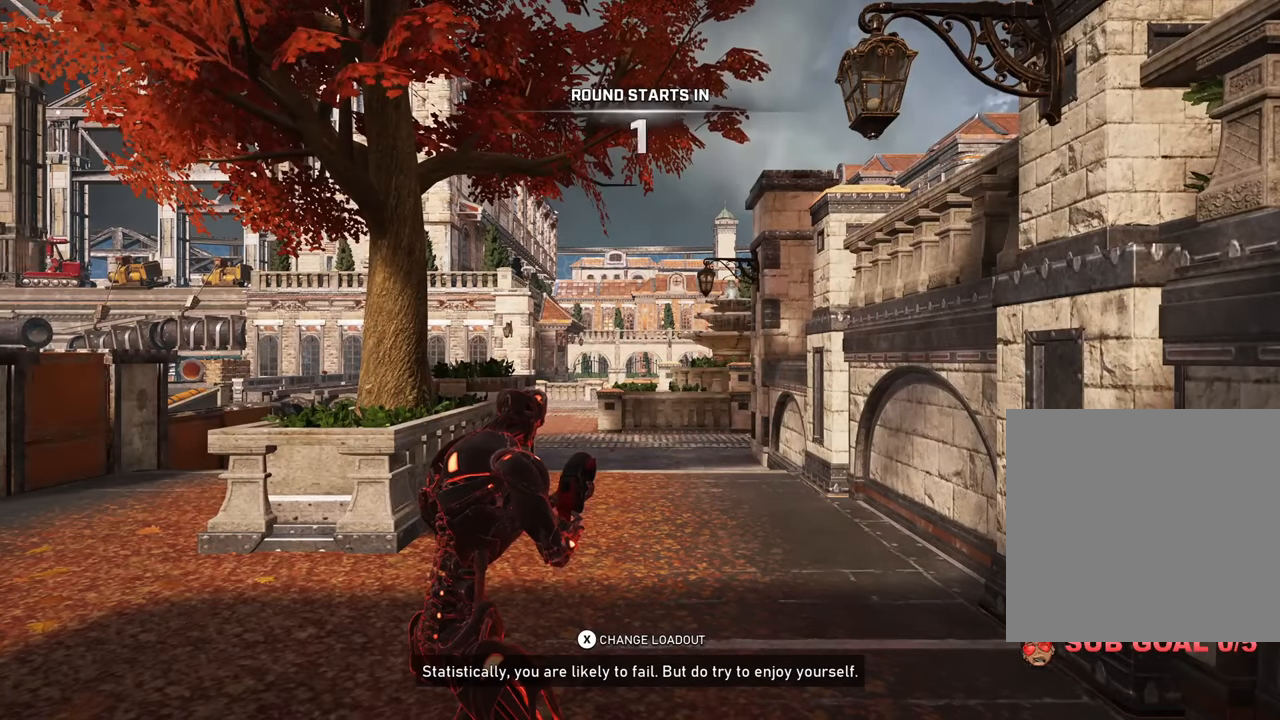
{"buttons": [], "left_stick": "center", "right_stick": "center", "events": []}
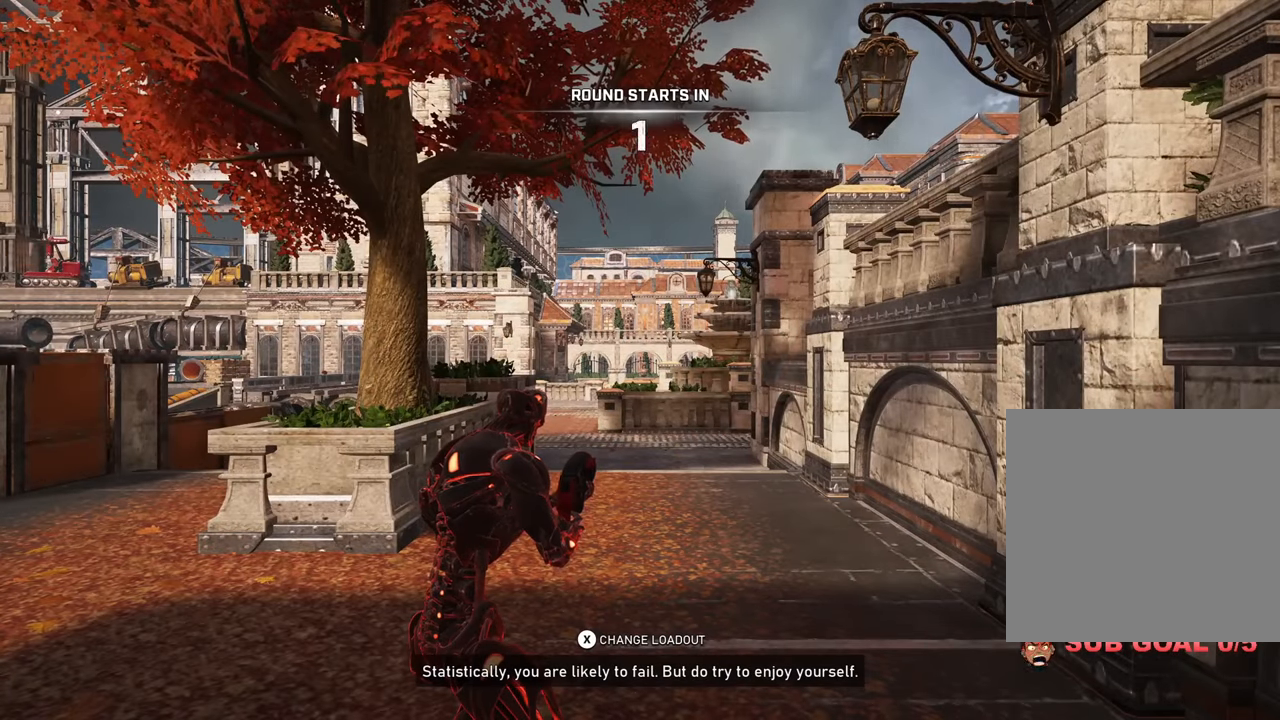
{"buttons": [], "left_stick": "center", "right_stick": "center", "events": [[300, "X", "down"], [400, "DPAD_UP", "down"], [433, "X", "up"], [500, "DPAD_UP", "up"]]}
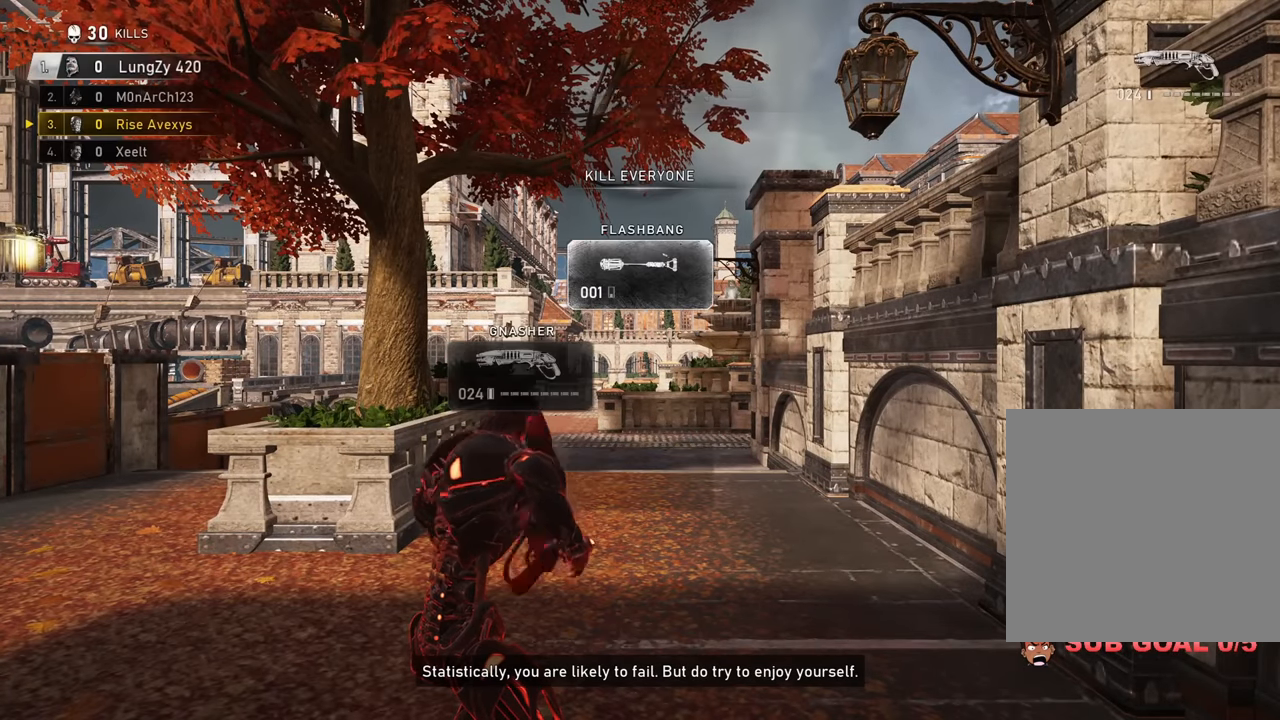
{"buttons": [], "left_stick": "up", "right_stick": "center", "events": [[267, "X", "down"], [334, "X", "up"], [334, "left_stick", "up"]]}
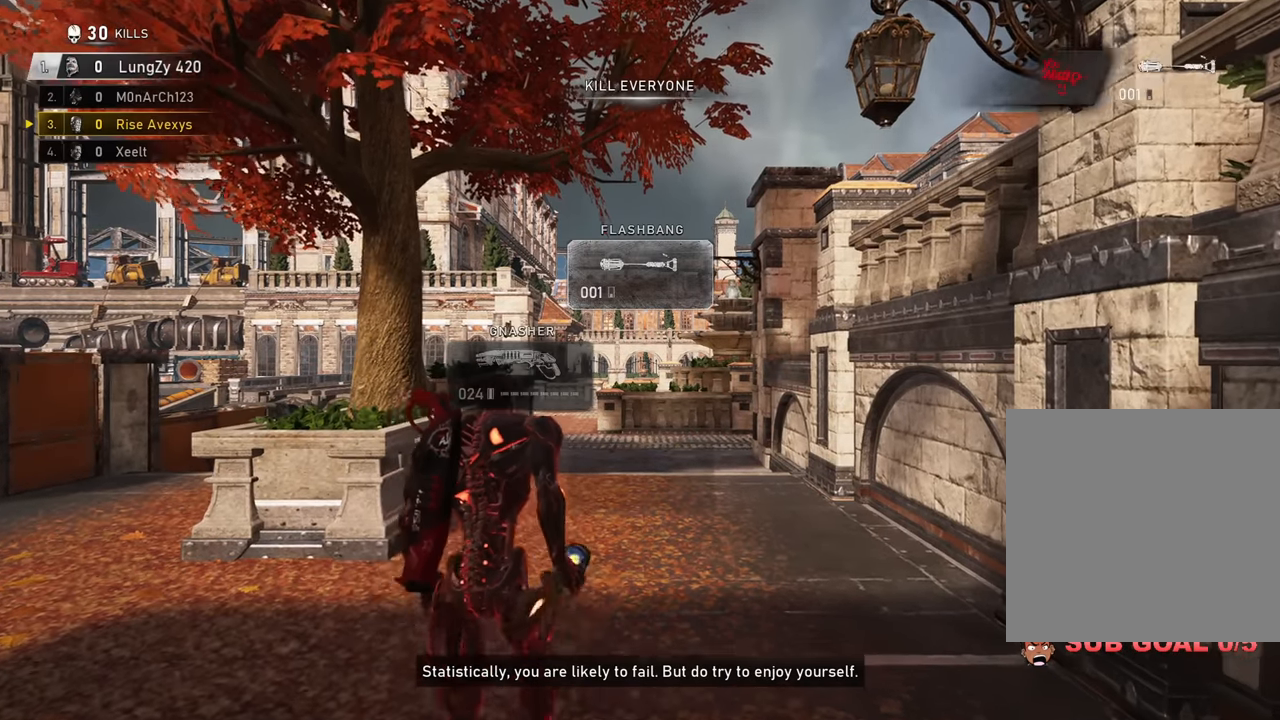
{"buttons": ["A"], "left_stick": "center", "right_stick": "center", "events": [[100, "right_stick", "down"], [200, "right_stick", "center"], [233, "A", "down"], [383, "left_stick", "center"], [433, "DPAD_LEFT", "down"], [500, "DPAD_LEFT", "up"]]}
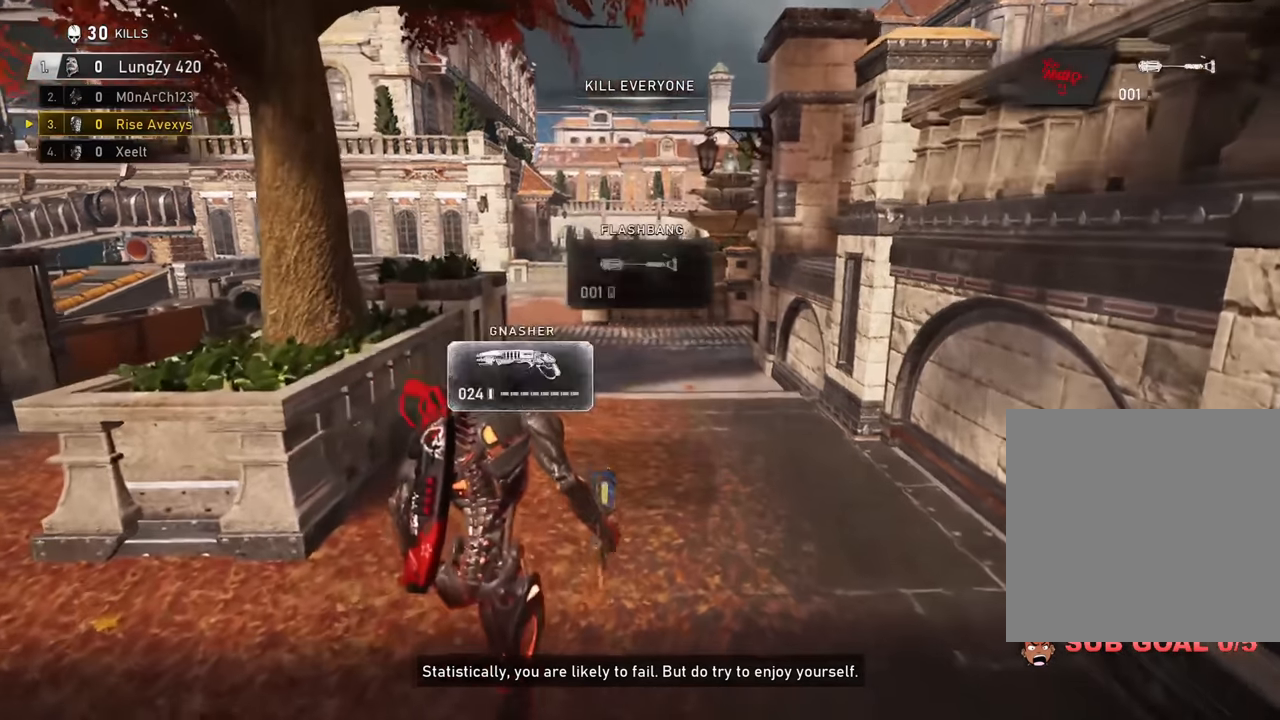
{"buttons": [], "left_stick": "up-right", "right_stick": "center", "events": [[150, "left_stick", "up"], [184, "A", "up"], [200, "left_stick", "up-right"], [267, "A", "down"], [334, "A", "up"], [351, "left_stick", "up-left"], [434, "A", "down"], [501, "A", "up"], [501, "left_stick", "up-right"]]}
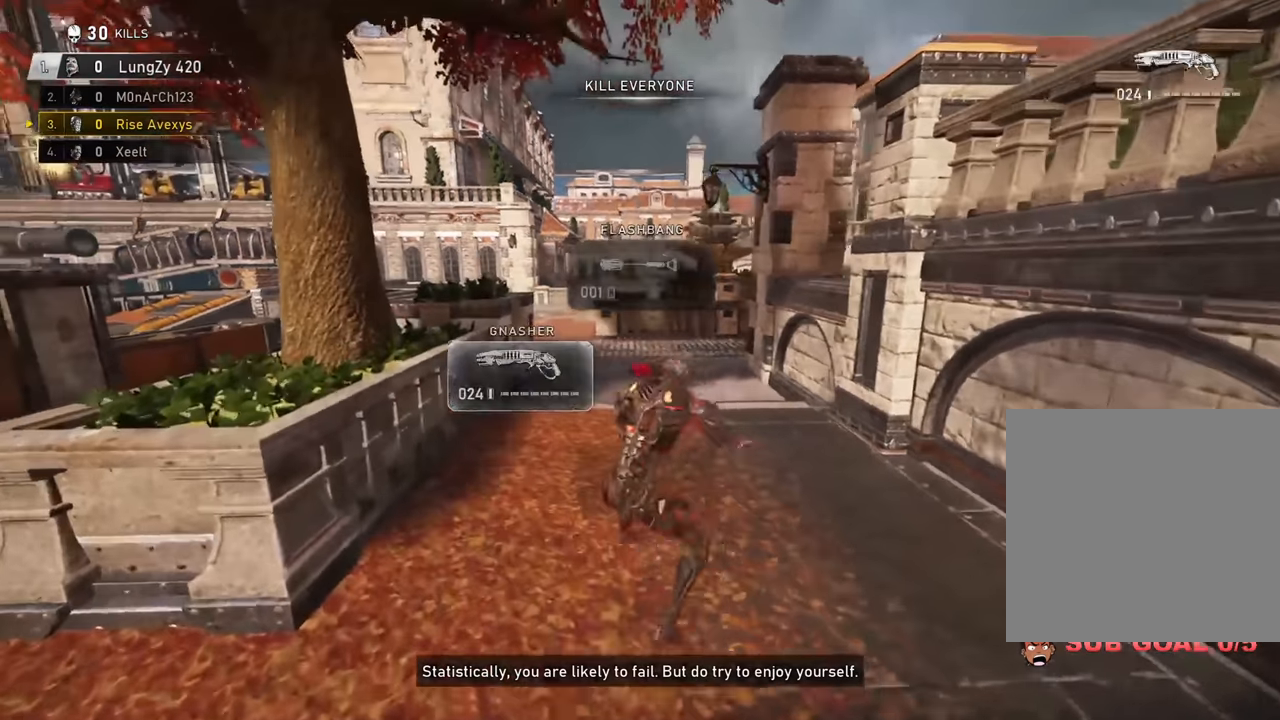
{"buttons": [], "left_stick": "up-right", "right_stick": "center", "events": [[66, "A", "down"], [150, "A", "up"], [167, "R1", "down"], [167, "left_stick", "up-left"], [283, "A", "down"], [333, "R1", "up"], [433, "A", "up"], [484, "left_stick", "up-right"]]}
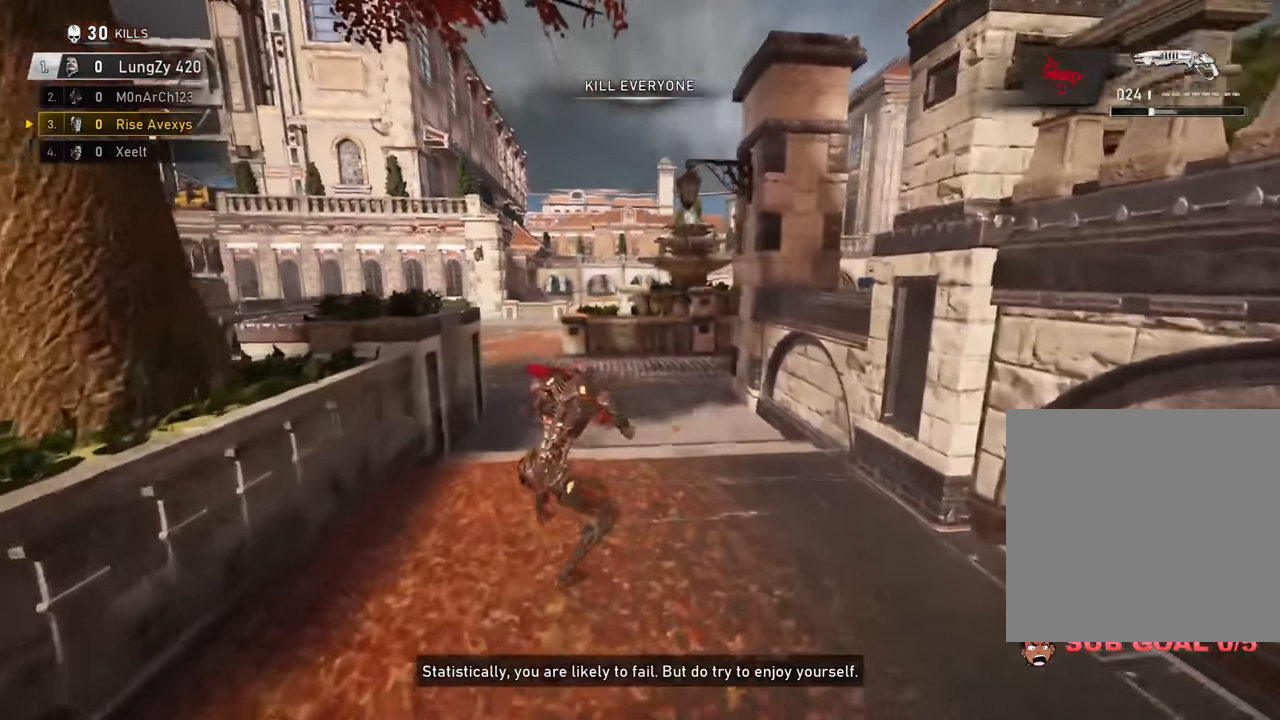
{"buttons": ["A"], "left_stick": "up-left", "right_stick": "center", "events": [[67, "A", "down"], [134, "A", "up"], [150, "left_stick", "up-left"], [217, "A", "down"], [234, "A", "up"], [250, "left_stick", "up-right"], [401, "left_stick", "up-left"], [501, "A", "down"]]}
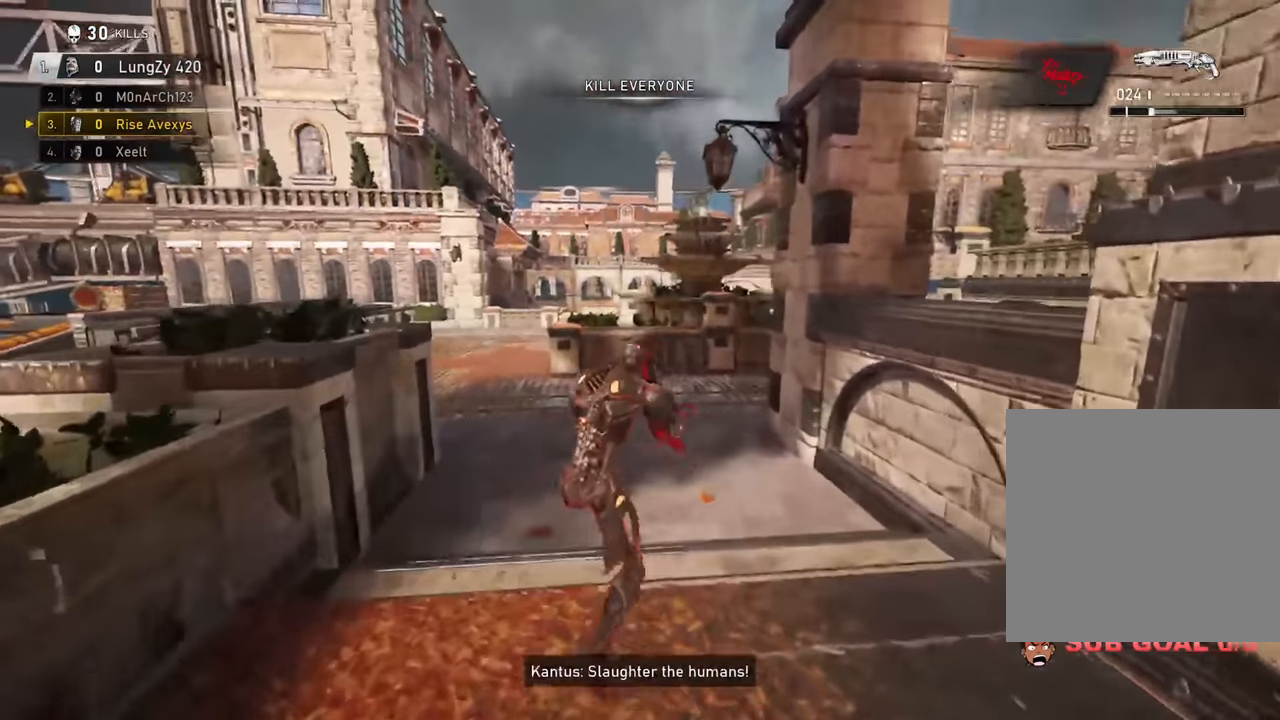
{"buttons": [], "left_stick": "up-left", "right_stick": "center", "events": [[50, "A", "up"], [50, "left_stick", "up-right"], [116, "A", "down"], [200, "A", "up"], [217, "left_stick", "up-left"], [267, "R1", "down"], [267, "right_stick", "left"], [300, "A", "down"], [350, "A", "up"], [367, "right_stick", "center"], [400, "R1", "up"]]}
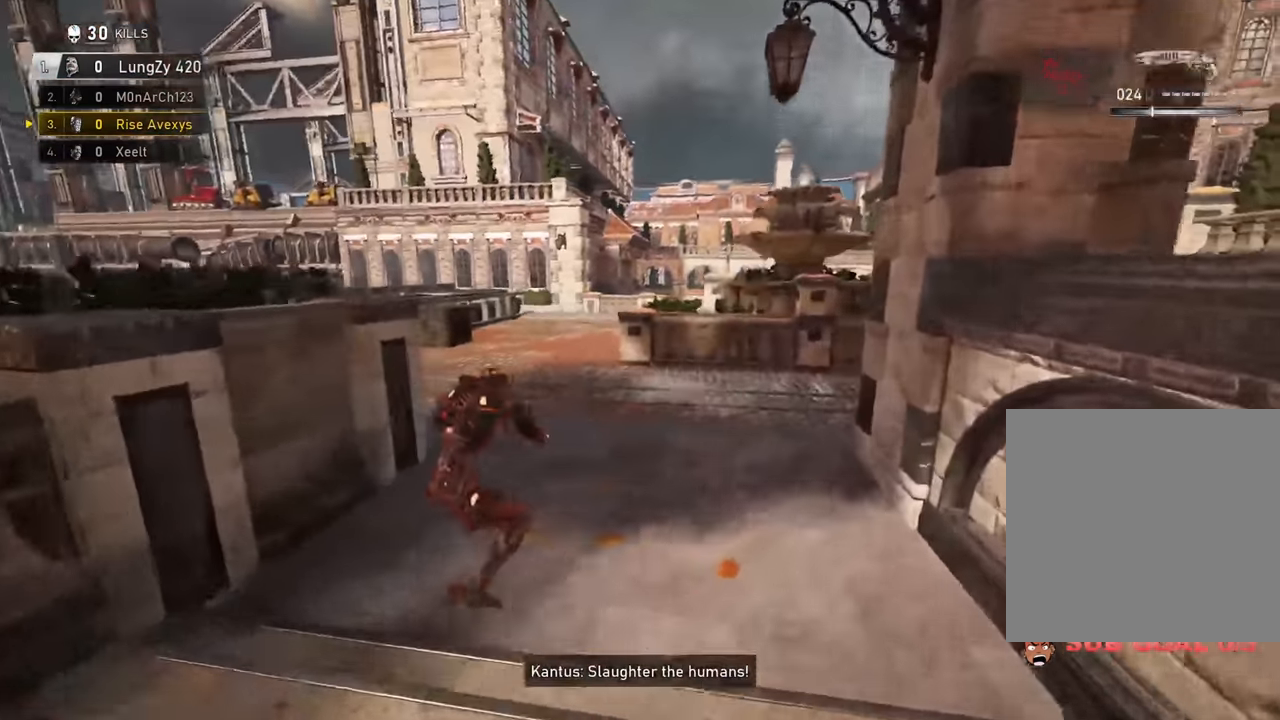
{"buttons": [], "left_stick": "up", "right_stick": "center", "events": [[34, "right_stick", "left"], [134, "left_stick", "up"], [184, "right_stick", "center"], [200, "A", "down"], [267, "right_stick", "left"], [418, "A", "up"], [501, "right_stick", "center"]]}
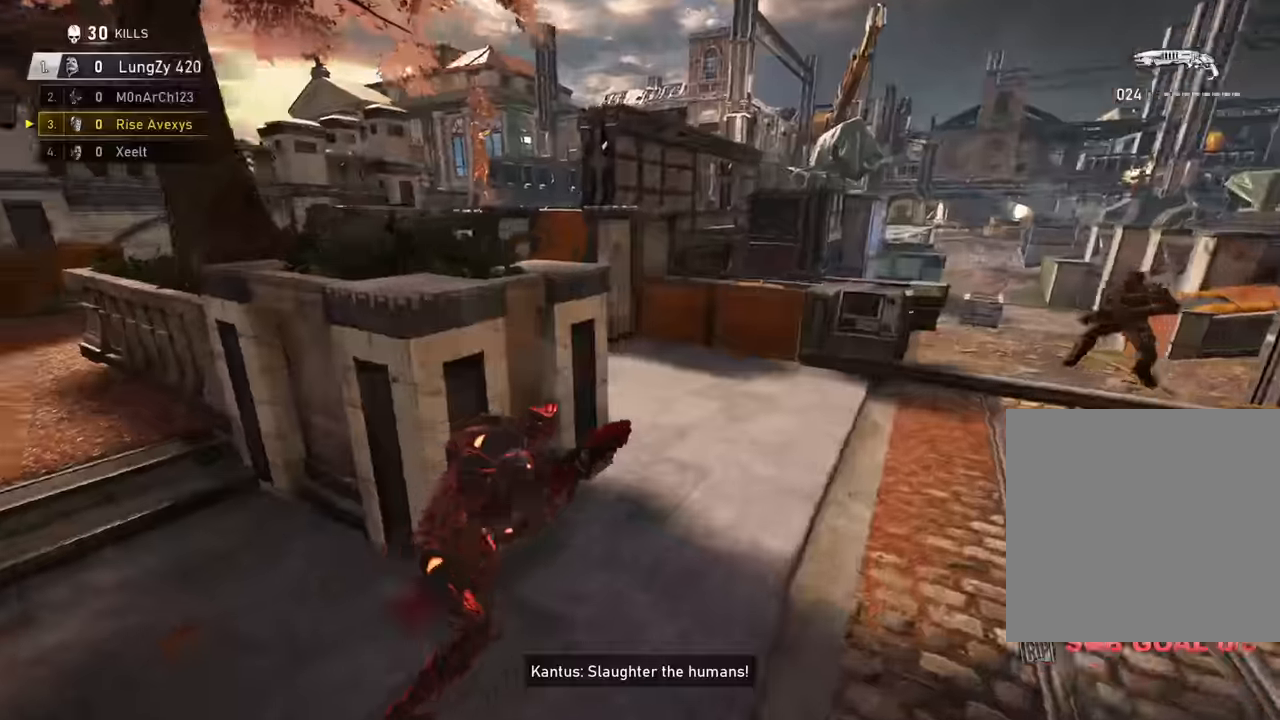
{"buttons": [], "left_stick": "down-left", "right_stick": "up", "events": [[84, "A", "down"], [117, "A", "up"], [117, "left_stick", "down-right"], [151, "right_stick", "right"], [267, "right_stick", "center"], [418, "left_stick", "down-left"], [418, "right_stick", "up"]]}
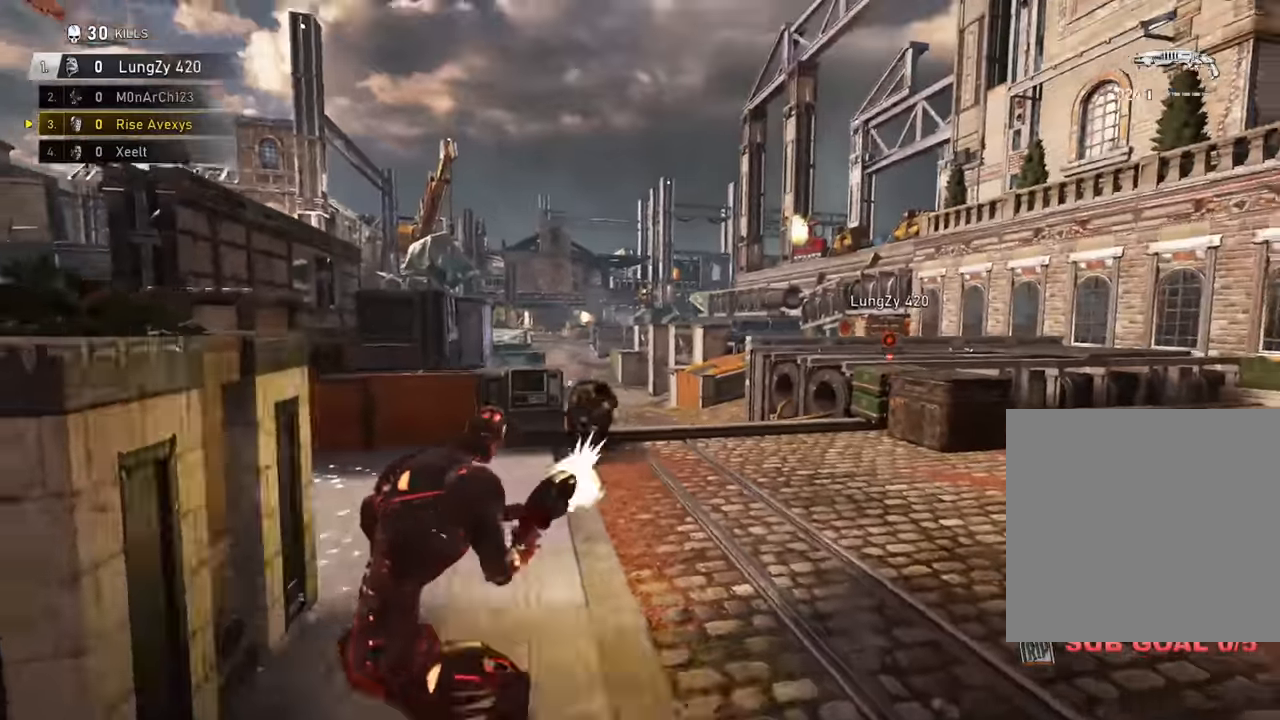
{"buttons": [], "left_stick": "up-left", "right_stick": "center", "events": [[17, "R2", "down"], [17, "right_stick", "center"], [100, "right_stick", "down"], [183, "right_stick", "center"], [217, "R2", "up"], [500, "left_stick", "up-left"]]}
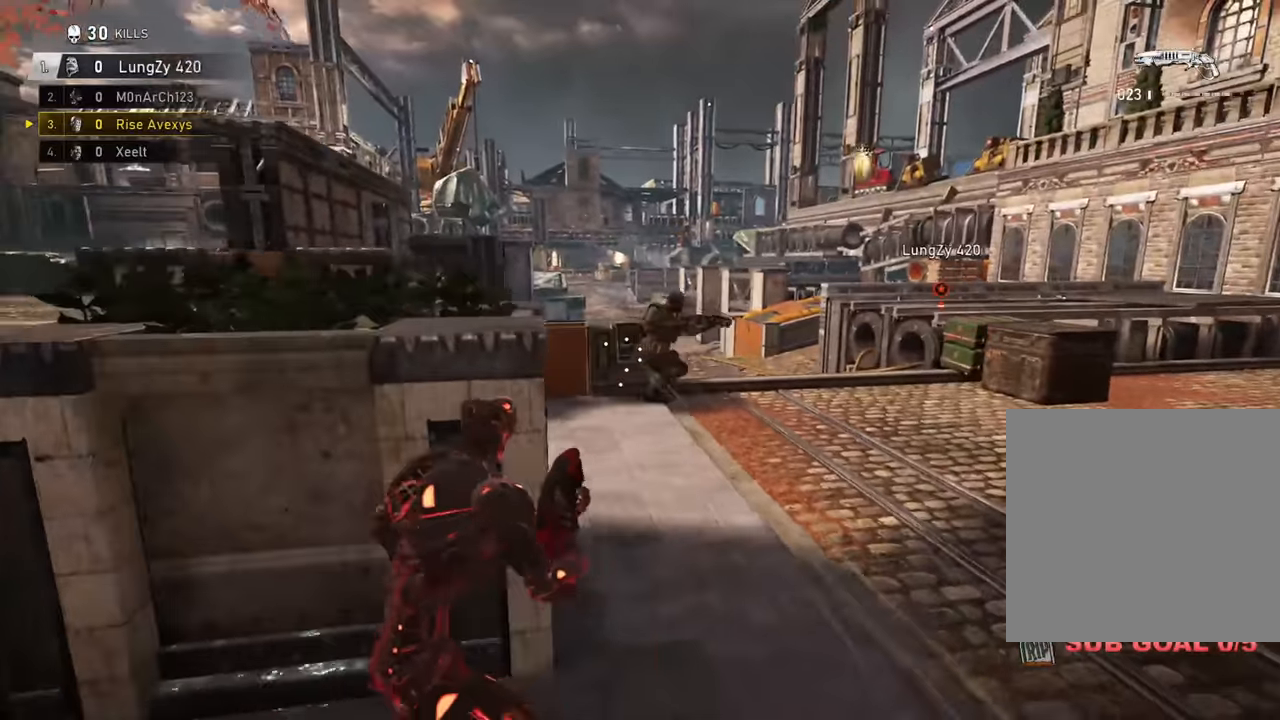
{"buttons": [], "left_stick": "center", "right_stick": "center", "events": [[101, "left_stick", "right"], [201, "left_stick", "center"], [401, "left_stick", "right"], [501, "left_stick", "center"]]}
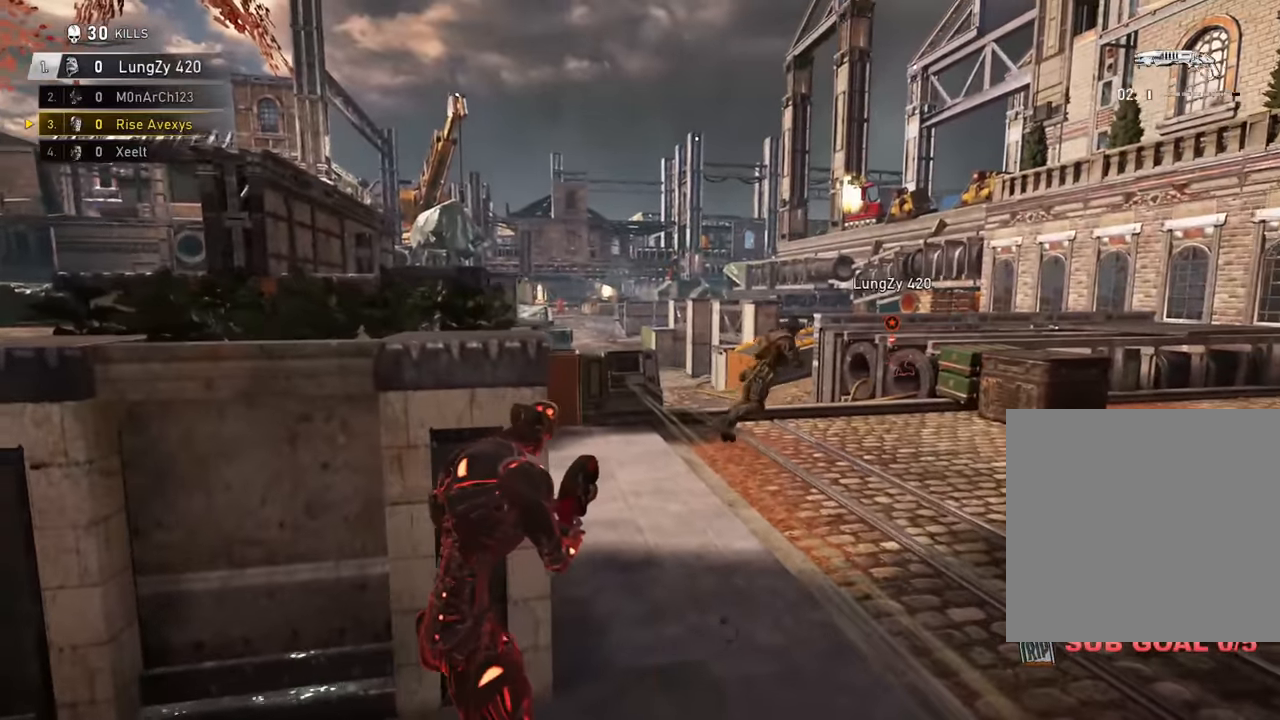
{"buttons": ["L2"], "left_stick": "up", "right_stick": "center", "events": [[217, "right_stick", "right"], [350, "left_stick", "up-right"], [367, "right_stick", "center"], [467, "L2", "down"], [500, "left_stick", "up"]]}
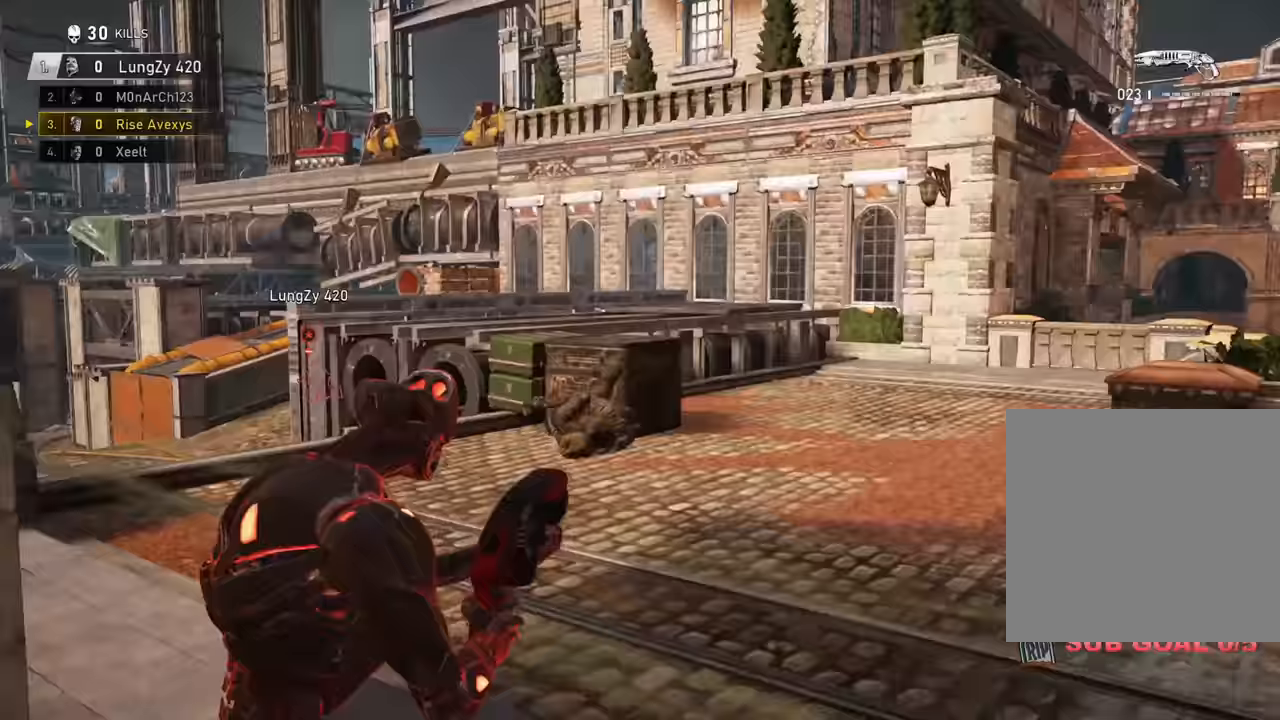
{"buttons": [], "left_stick": "up-right", "right_stick": "center", "events": [[101, "L3", "down"], [167, "left_stick", "up-left"], [167, "right_stick", "down"], [267, "R2", "down"], [284, "L3", "up"], [284, "left_stick", "up-right"], [301, "L2", "up"], [317, "right_stick", "center"], [334, "left_stick", "down-right"], [434, "R2", "up"], [501, "left_stick", "up-right"]]}
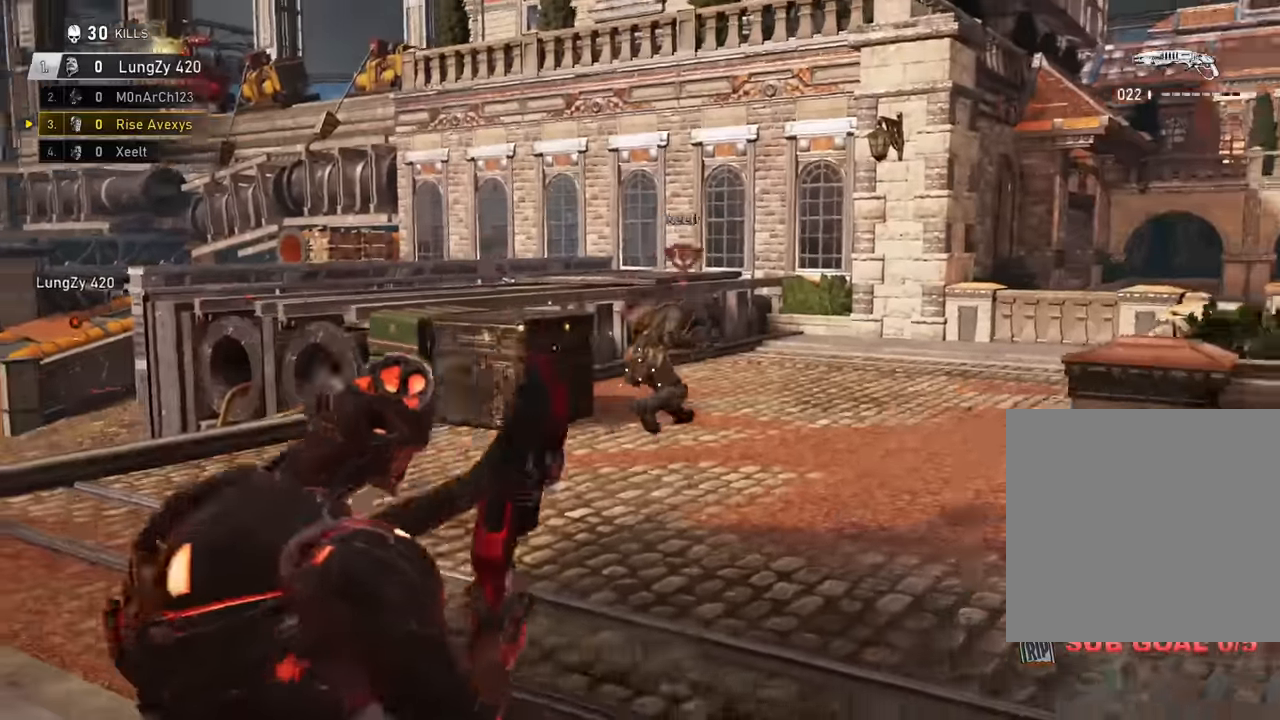
{"buttons": [], "left_stick": "up-left", "right_stick": "center", "events": [[50, "left_stick", "up-left"], [167, "right_stick", "up-right"], [300, "right_stick", "center"]]}
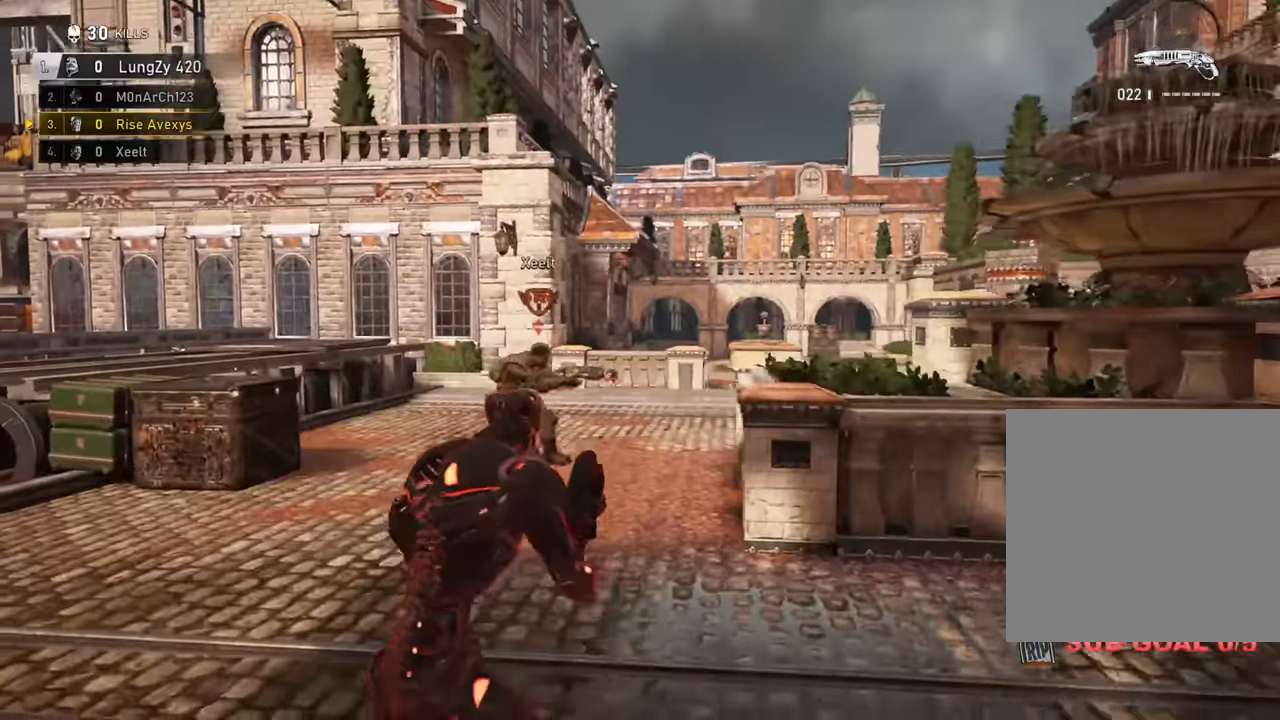
{"buttons": ["L2"], "left_stick": "up", "right_stick": "down-right", "events": [[301, "left_stick", "up"], [434, "L2", "down"], [468, "right_stick", "down-right"]]}
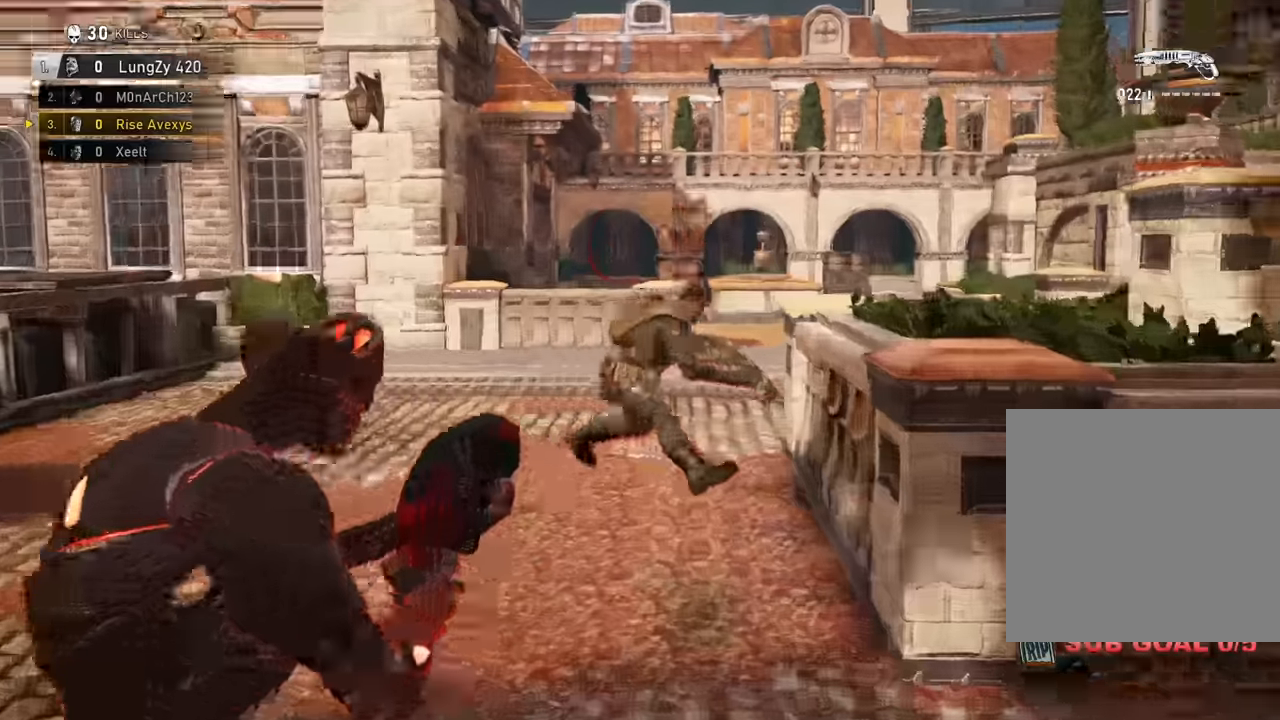
{"buttons": [], "left_stick": "down", "right_stick": "center", "events": [[17, "L3", "down"], [50, "R2", "down"], [133, "L2", "up"], [133, "right_stick", "center"], [167, "L3", "up"], [200, "R2", "up"], [233, "left_stick", "down"]]}
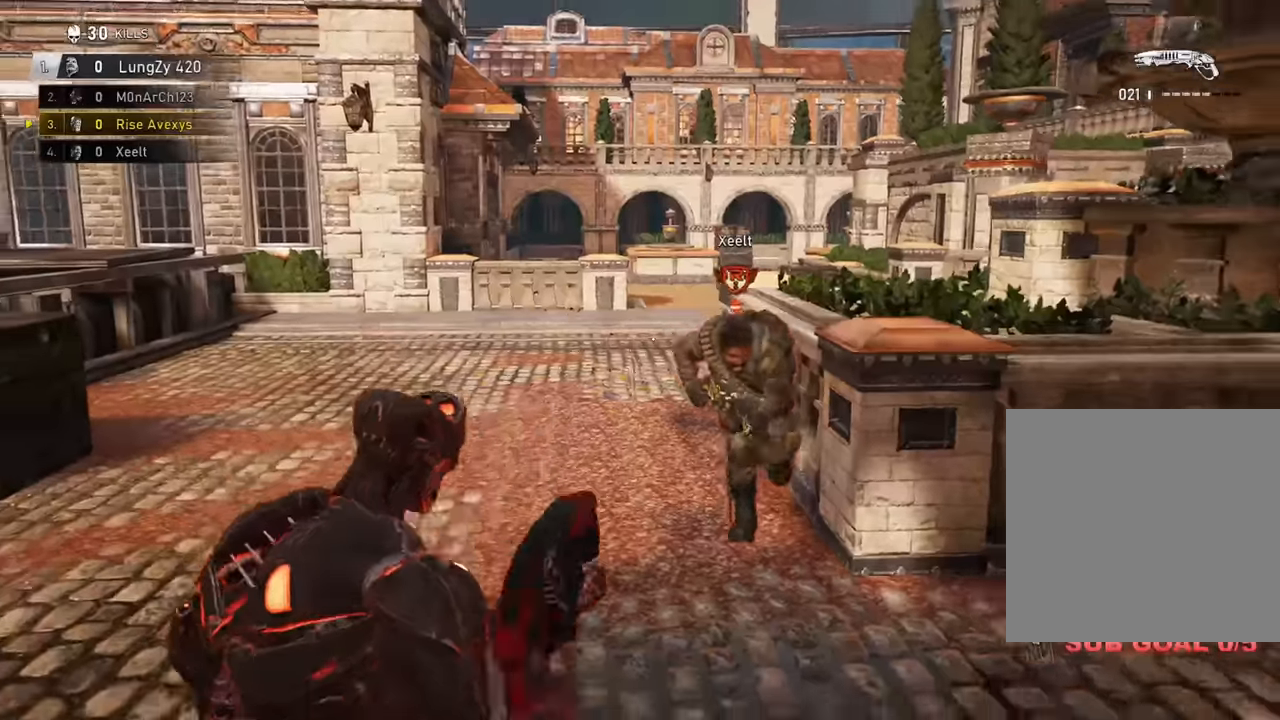
{"buttons": ["R2"], "left_stick": "down-right", "right_stick": "up-left", "events": [[167, "left_stick", "down-right"], [468, "right_stick", "up-left"], [501, "R2", "down"]]}
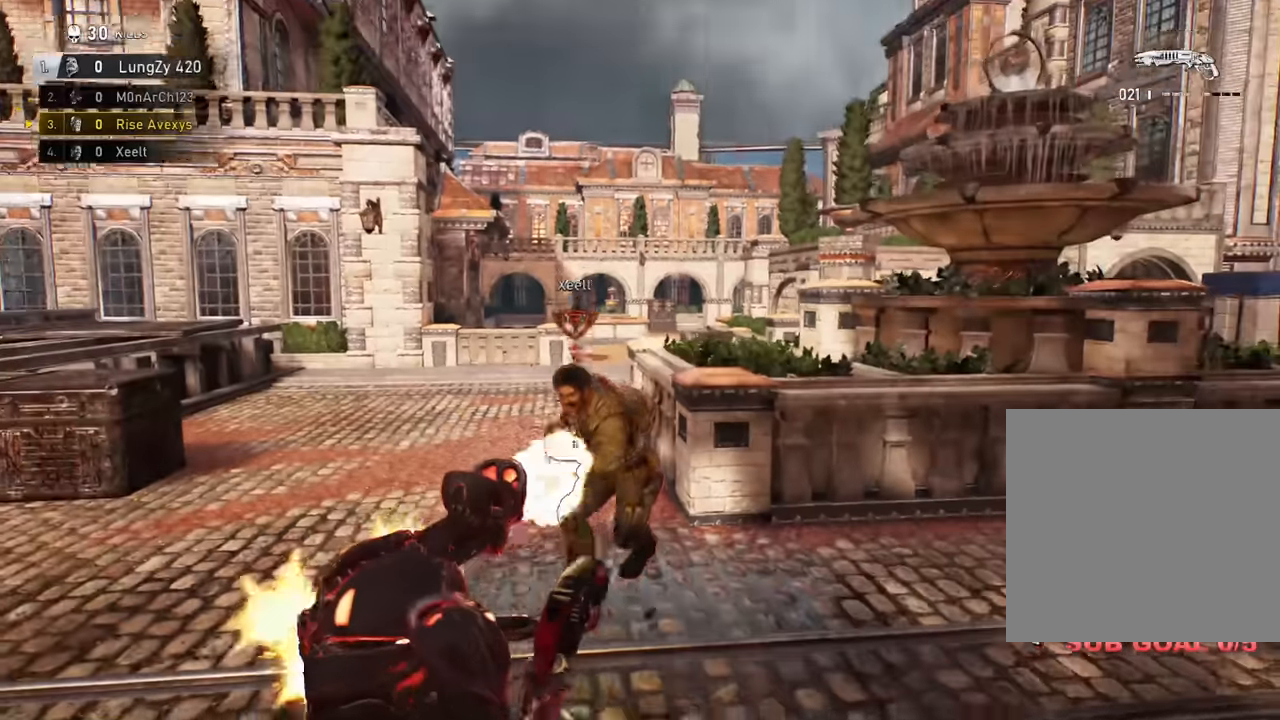
{"buttons": [], "left_stick": "right", "right_stick": "down-left", "events": [[33, "right_stick", "center"], [117, "right_stick", "down"], [233, "right_stick", "center"], [300, "R2", "up"], [300, "left_stick", "right"], [417, "right_stick", "down-left"]]}
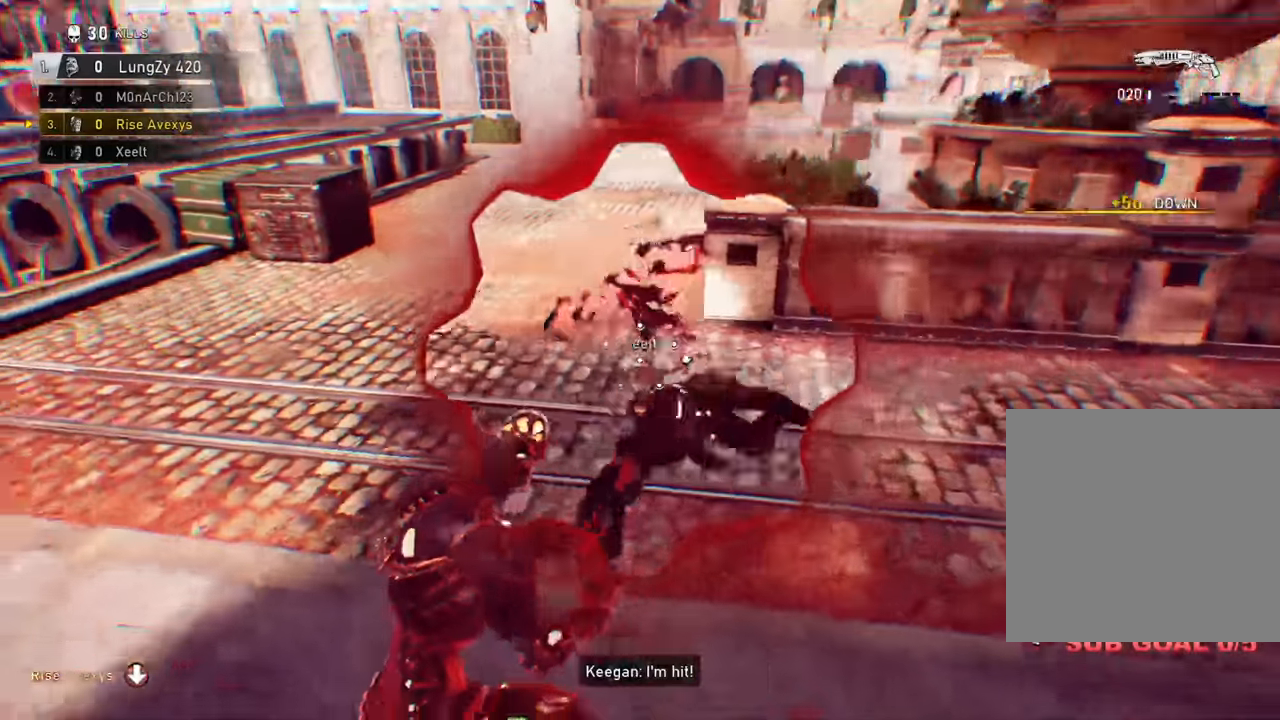
{"buttons": ["R2"], "left_stick": "down-left", "right_stick": "center", "events": [[17, "right_stick", "center"], [50, "left_stick", "down-right"], [201, "left_stick", "down"], [301, "left_stick", "down-left"], [317, "R2", "down"]]}
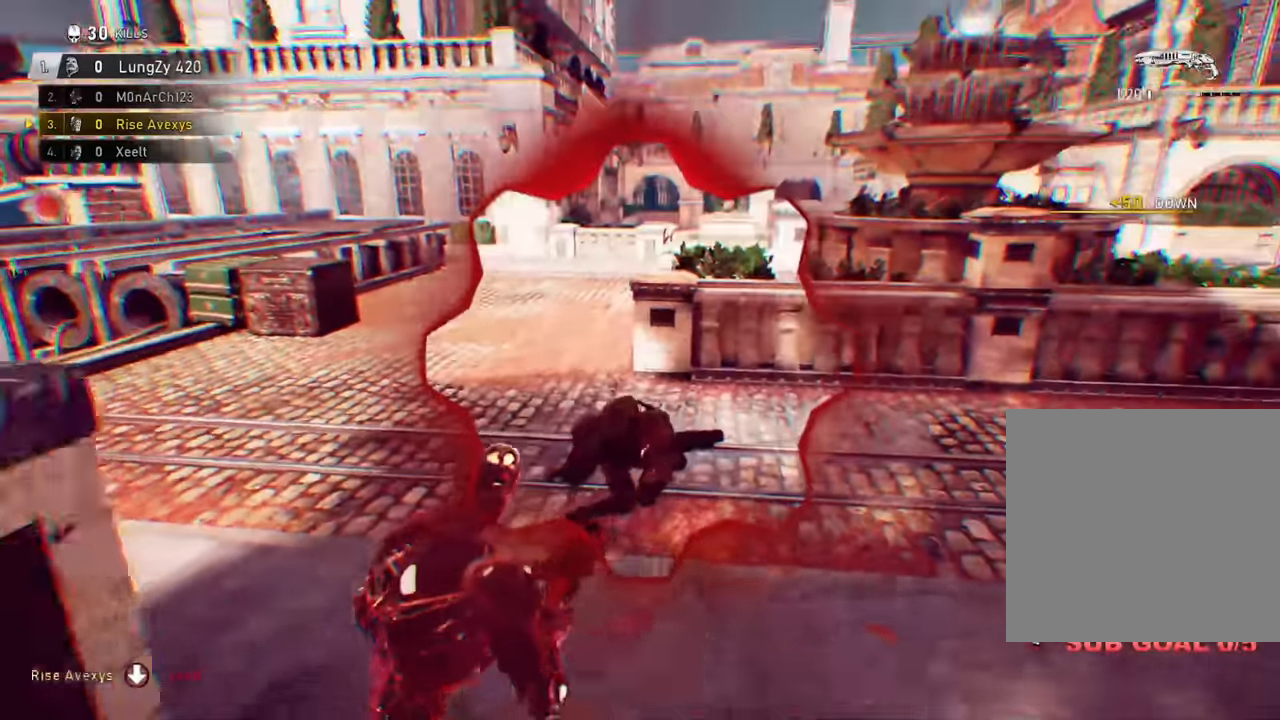
{"buttons": ["A"], "left_stick": "down-left", "right_stick": "center", "events": [[67, "A", "down"], [133, "R2", "up"], [150, "A", "up"], [183, "right_stick", "down-left"], [250, "A", "down"], [250, "right_stick", "left"], [334, "L1", "down"], [400, "right_stick", "center"], [467, "L1", "up"]]}
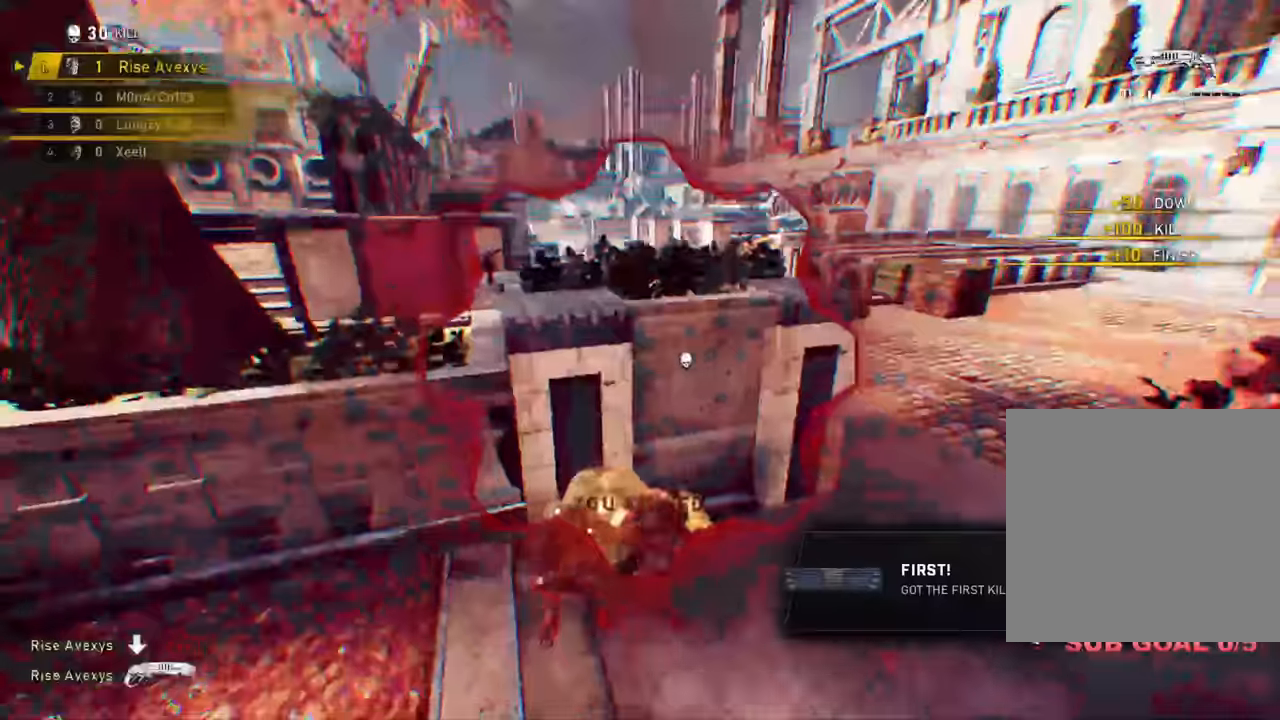
{"buttons": [], "left_stick": "down-right", "right_stick": "right", "events": [[217, "left_stick", "center"], [334, "R1", "down"], [401, "A", "up"], [434, "left_stick", "down-right"], [434, "right_stick", "right"], [468, "R1", "up"]]}
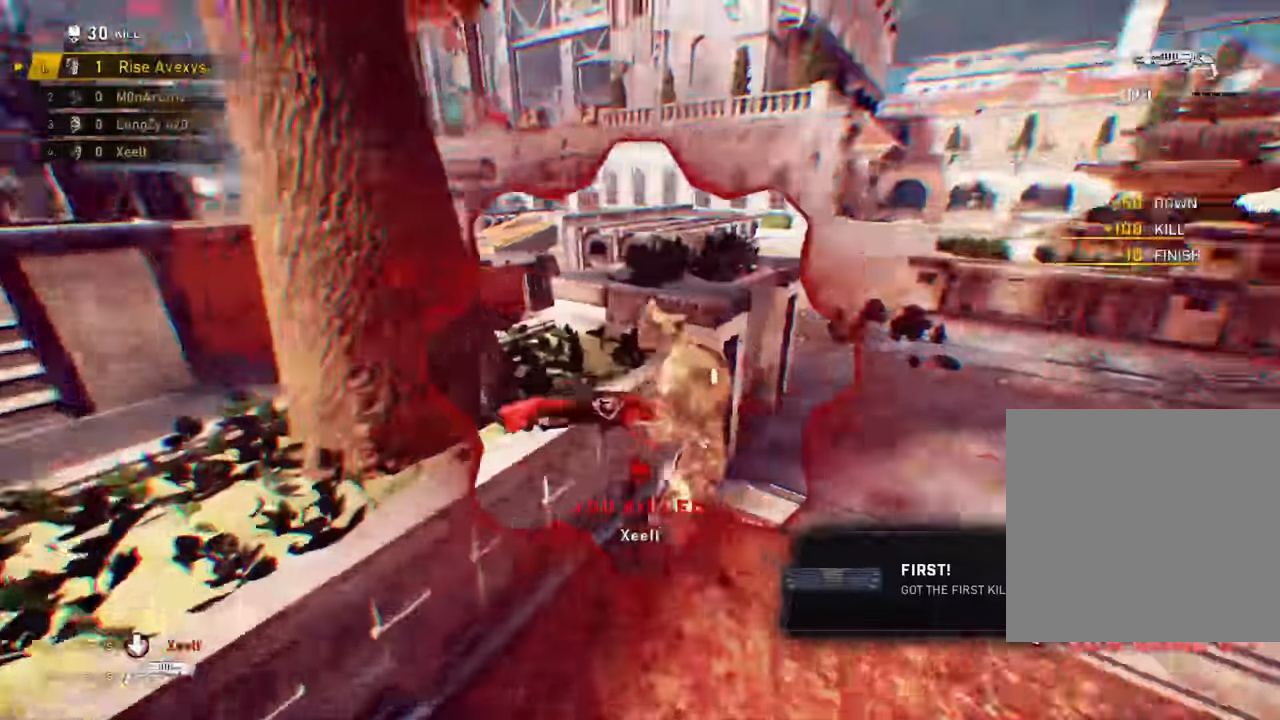
{"buttons": ["A"], "left_stick": "up-left", "right_stick": "center", "events": [[67, "left_stick", "right"], [117, "A", "down"], [167, "A", "up"], [217, "right_stick", "down-left"], [250, "A", "down"], [317, "A", "up"], [367, "A", "down"], [367, "right_stick", "center"], [467, "left_stick", "up-left"]]}
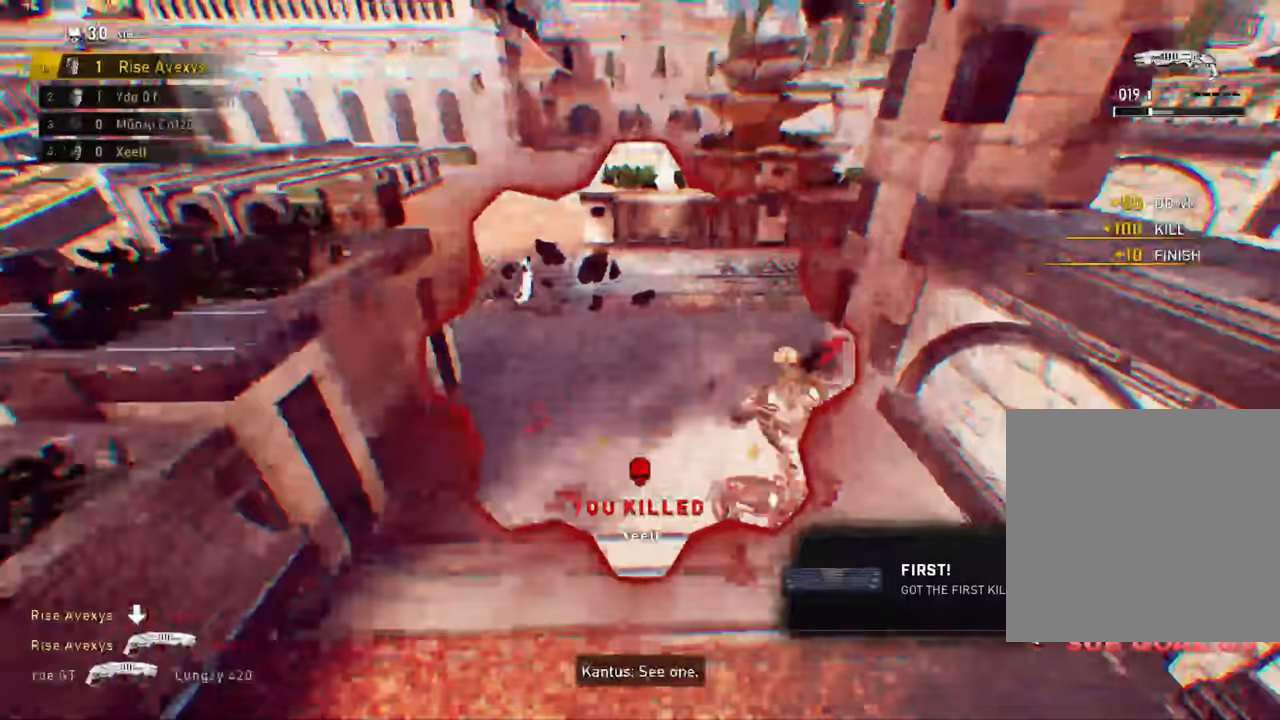
{"buttons": ["R1"], "left_stick": "up-left", "right_stick": "left", "events": [[134, "left_stick", "up-right"], [217, "A", "up"], [301, "left_stick", "up-left"], [367, "right_stick", "left"], [434, "R1", "down"]]}
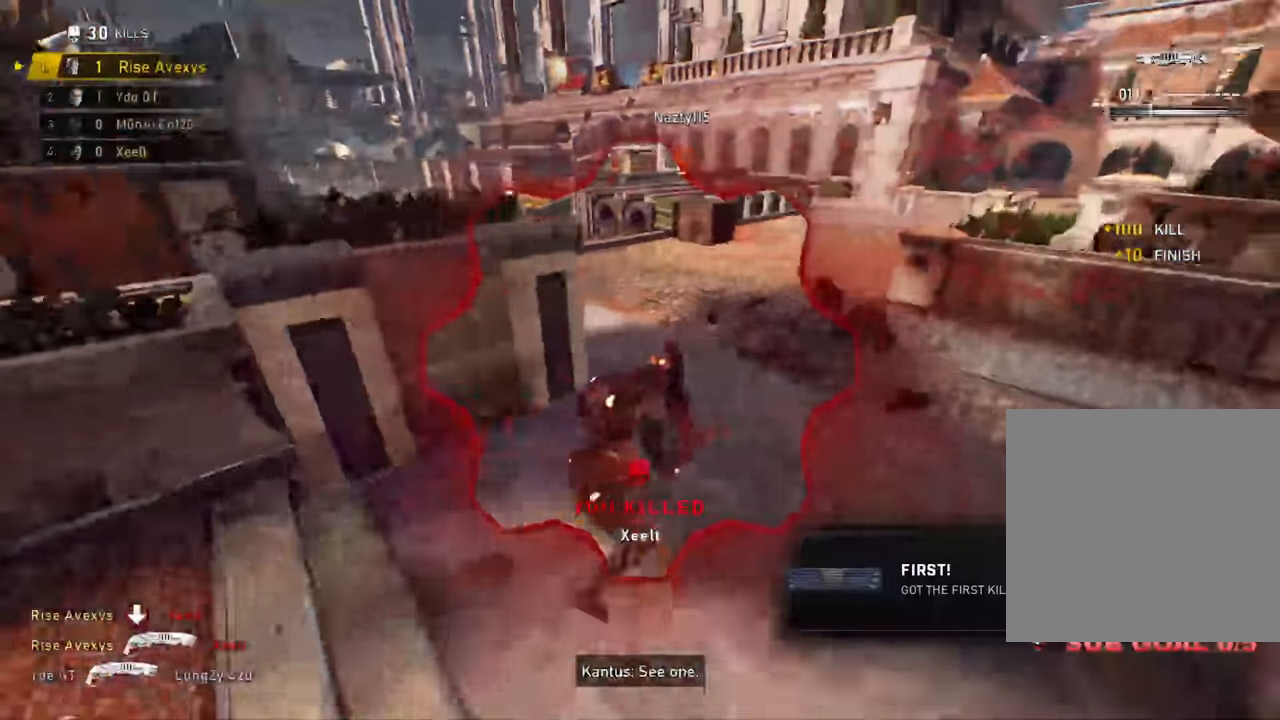
{"buttons": [], "left_stick": "up", "right_stick": "left", "events": [[50, "right_stick", "center"], [83, "R1", "up"], [150, "left_stick", "up"], [200, "A", "down"], [200, "right_stick", "left"], [250, "right_stick", "center"], [384, "right_stick", "left"], [400, "A", "up"]]}
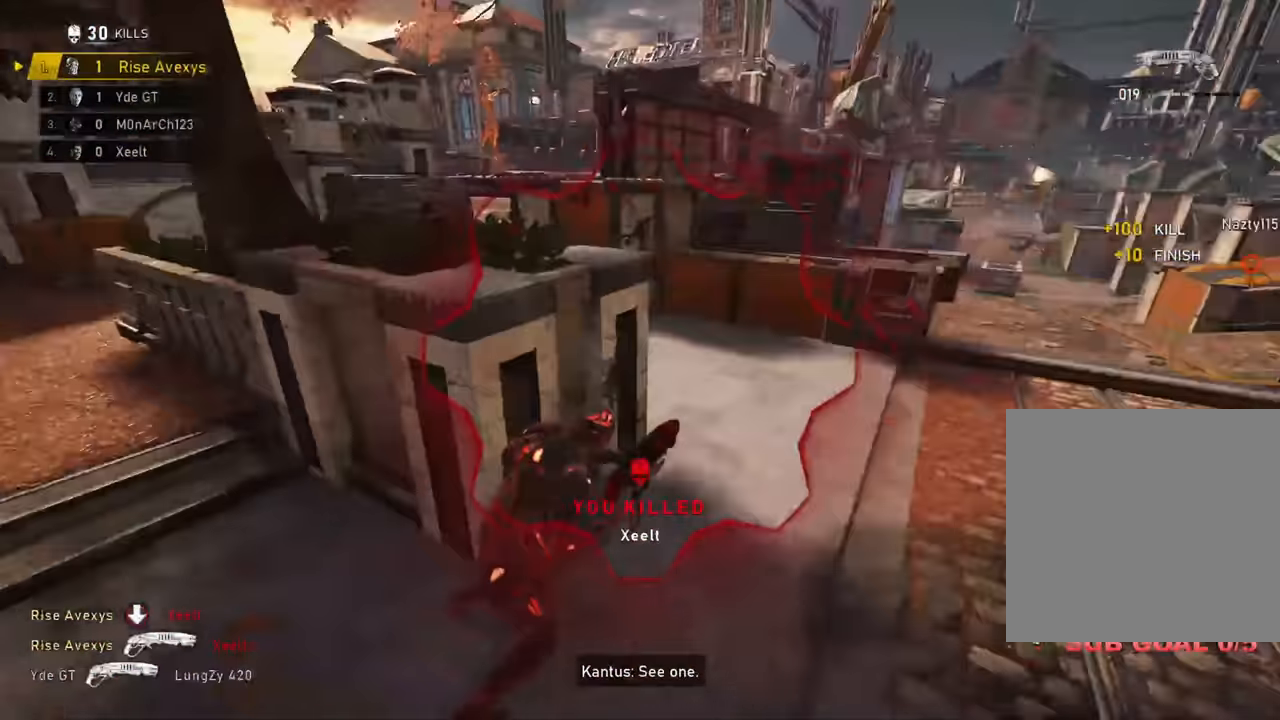
{"buttons": ["L1"], "left_stick": "up-right", "right_stick": "right", "events": [[17, "left_stick", "up-right"], [50, "right_stick", "center"], [117, "A", "down"], [117, "left_stick", "up"], [151, "A", "up"], [234, "A", "down"], [317, "L1", "down"], [351, "L3", "down"], [434, "A", "up"], [468, "L3", "up"], [468, "right_stick", "right"], [484, "left_stick", "up-right"]]}
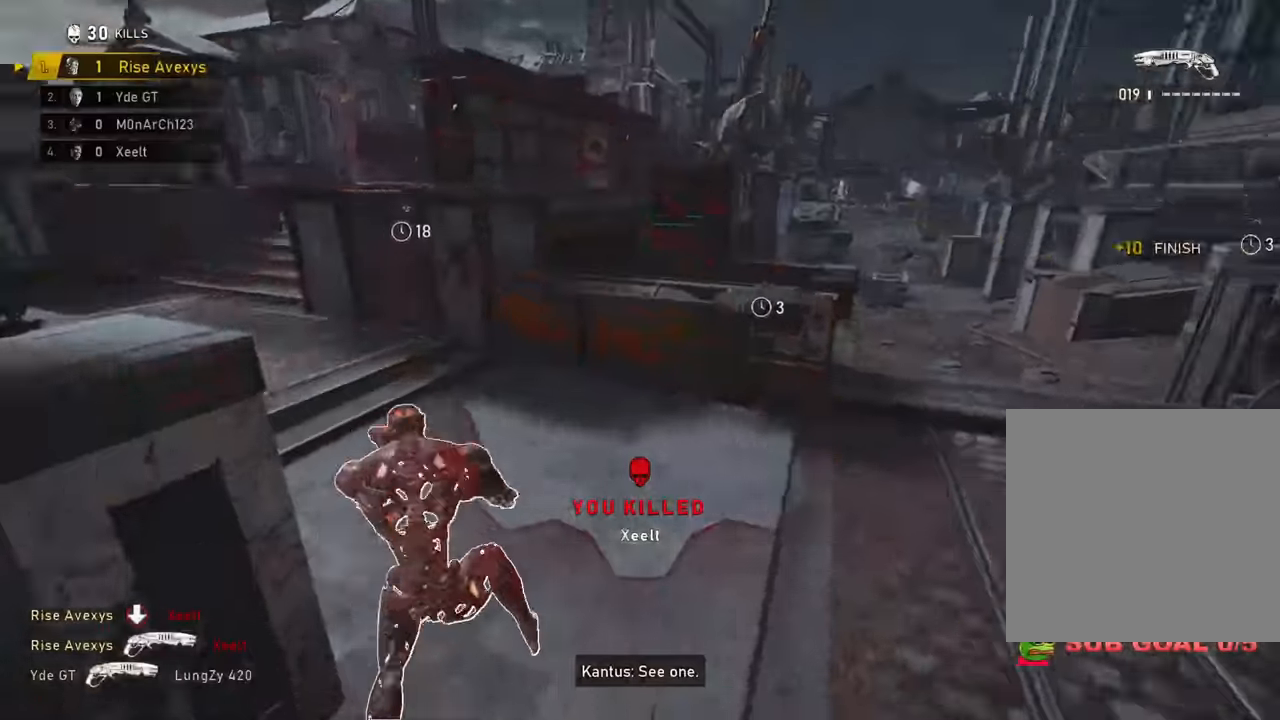
{"buttons": [], "left_stick": "up-right", "right_stick": "center", "events": [[133, "right_stick", "center"], [150, "A", "down"], [183, "A", "up"], [300, "L1", "up"]]}
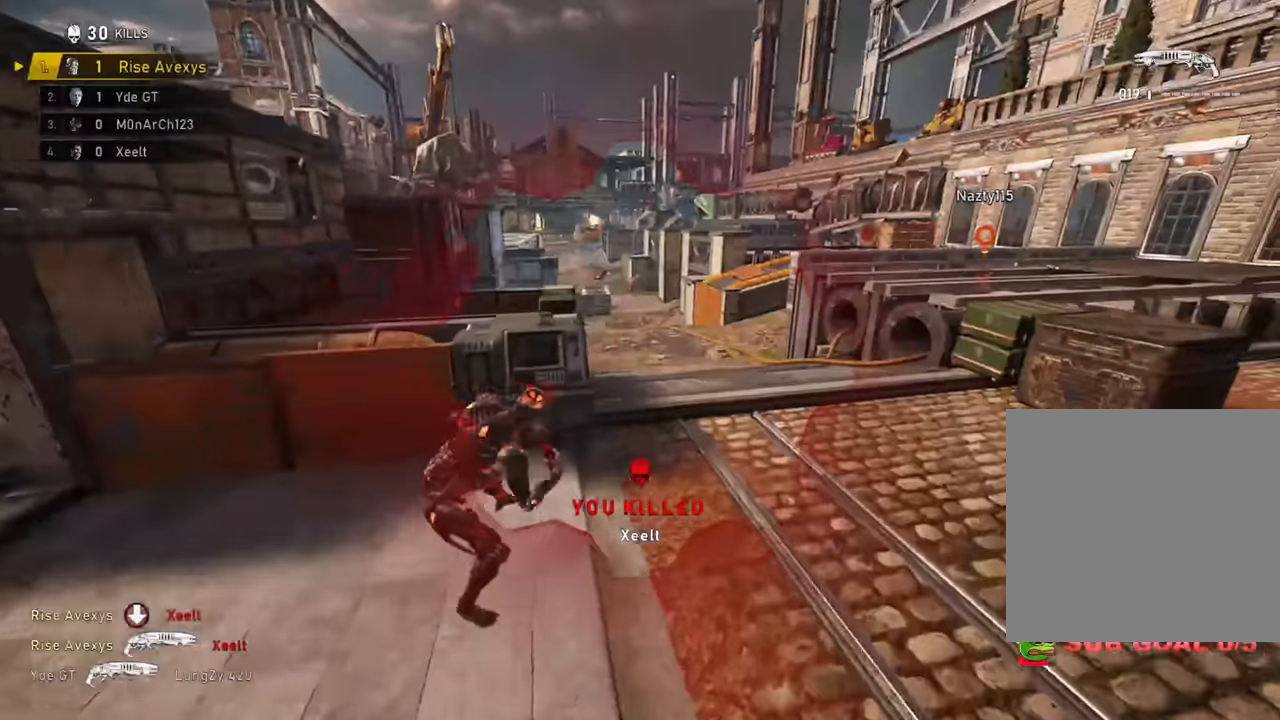
{"buttons": ["A", "L2", "L3"], "left_stick": "up", "right_stick": "center", "events": [[17, "left_stick", "up"], [67, "A", "down"], [234, "L2", "down"], [284, "L3", "down"], [317, "right_stick", "up"], [418, "L3", "up"], [418, "right_stick", "center"], [468, "L3", "down"]]}
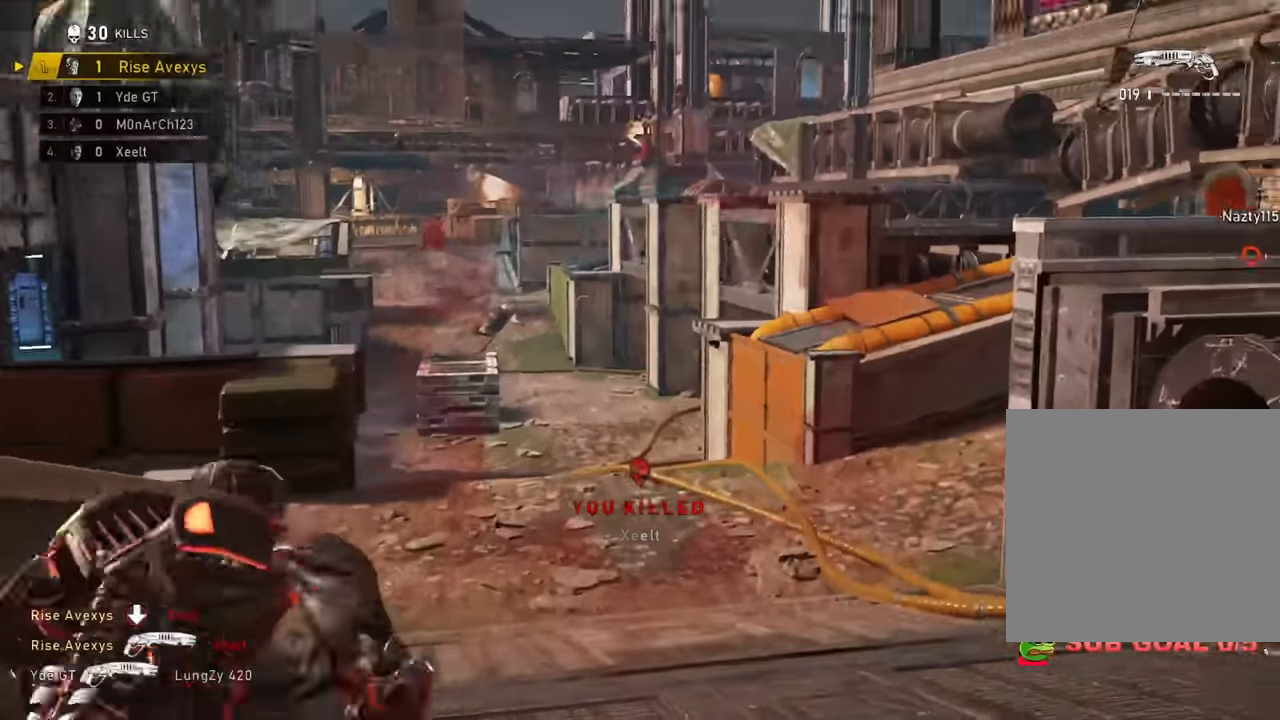
{"buttons": ["A", "L1"], "left_stick": "up", "right_stick": "center", "events": [[100, "L3", "up"], [150, "L2", "up"], [150, "R1", "down"], [267, "right_stick", "down"], [284, "R1", "up"], [317, "L1", "down"], [417, "right_stick", "center"]]}